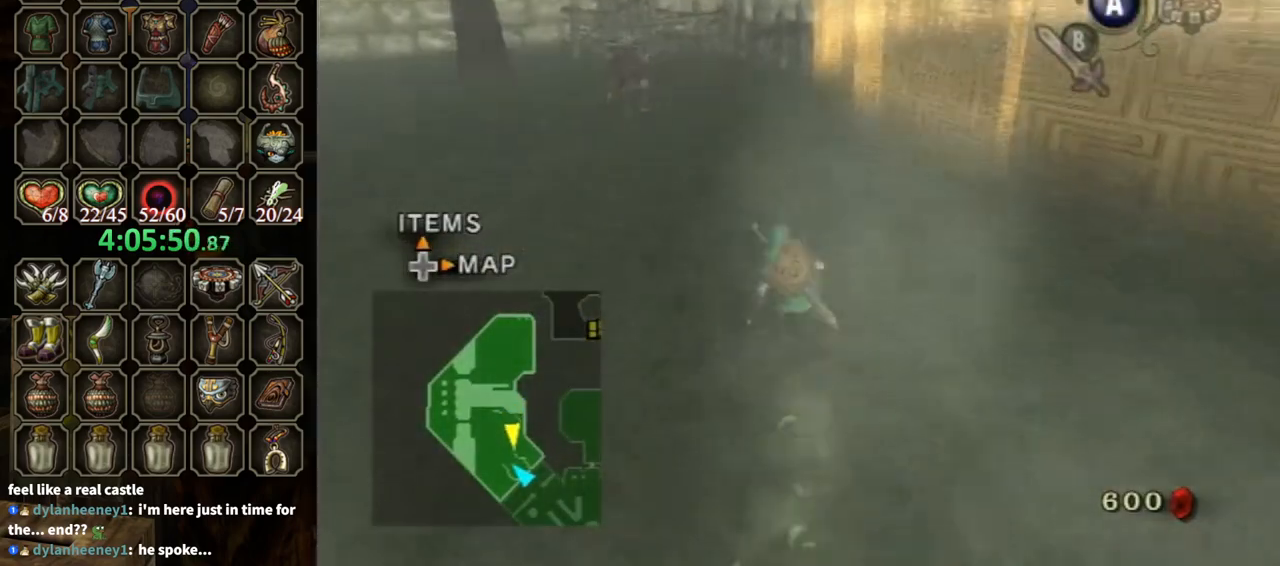
Gameplay with a controller (Nintendo layout); each line is a JSON object with the inputs held at the frame after it. "events" lists button and stick changes between this image and that frame as [ms after this image, input, new state], when the widget could be followed in between. Not read: L3 R3.
{"buttons": ["A"], "left_stick": "up", "right_stick": "center", "events": [[67, "A", "down"]]}
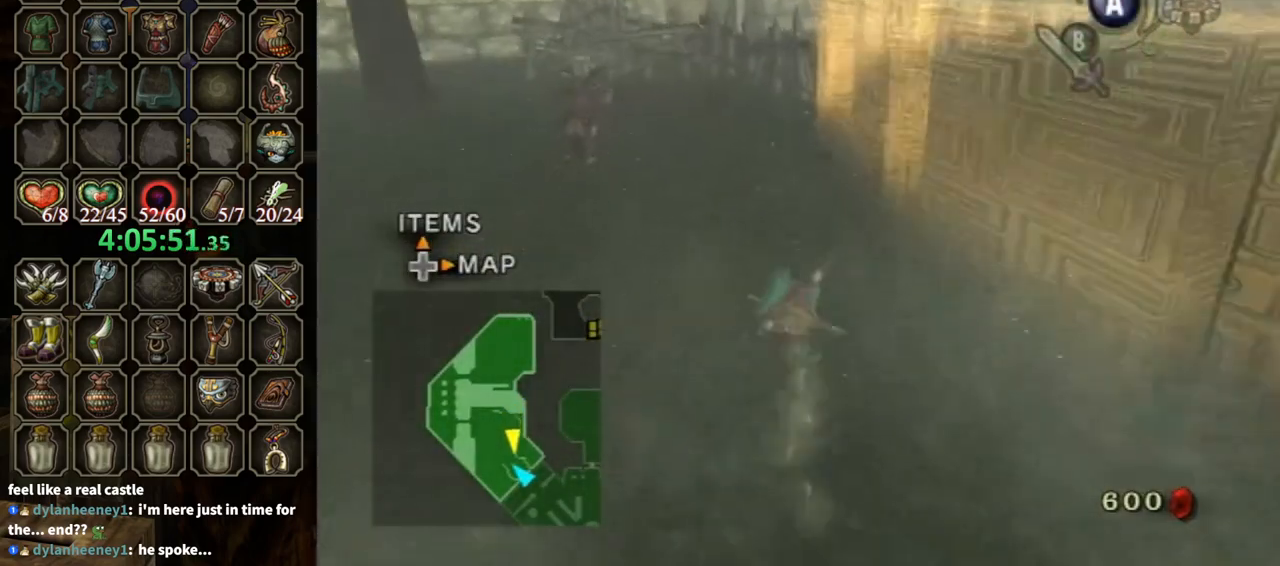
{"buttons": ["A"], "left_stick": "up", "right_stick": "center", "events": [[33, "A", "up"], [300, "A", "down"], [400, "A", "up"], [467, "A", "down"]]}
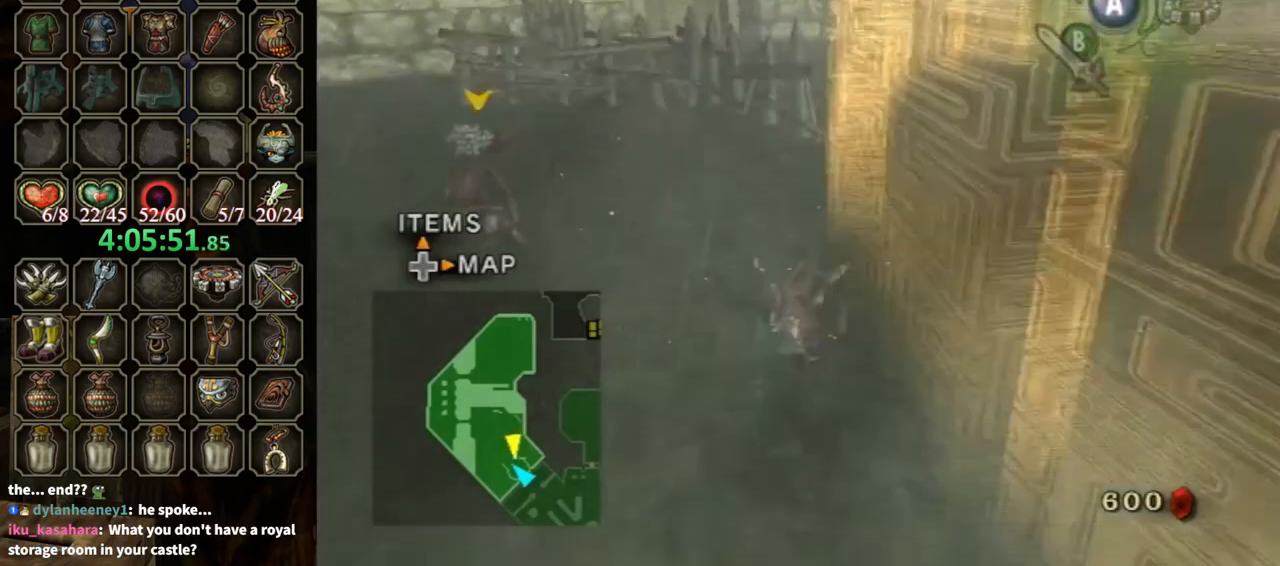
{"buttons": [], "left_stick": "up-right", "right_stick": "center", "events": [[33, "A", "up"], [500, "left_stick", "up-right"]]}
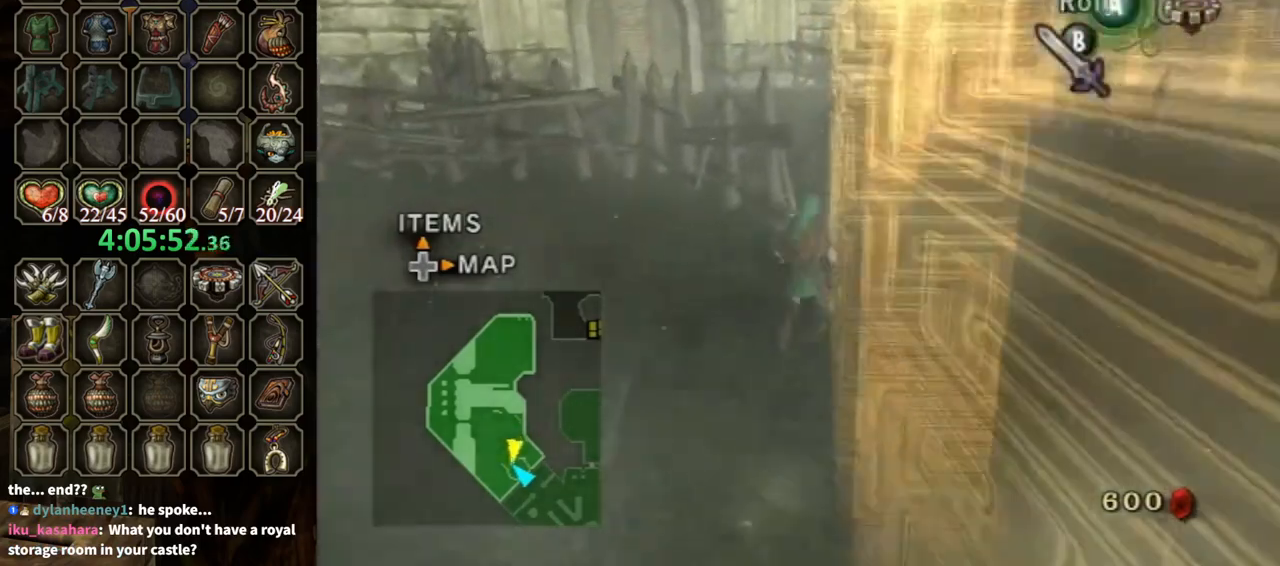
{"buttons": [], "left_stick": "up-left", "right_stick": "center", "events": [[333, "left_stick", "up"], [500, "left_stick", "up-left"]]}
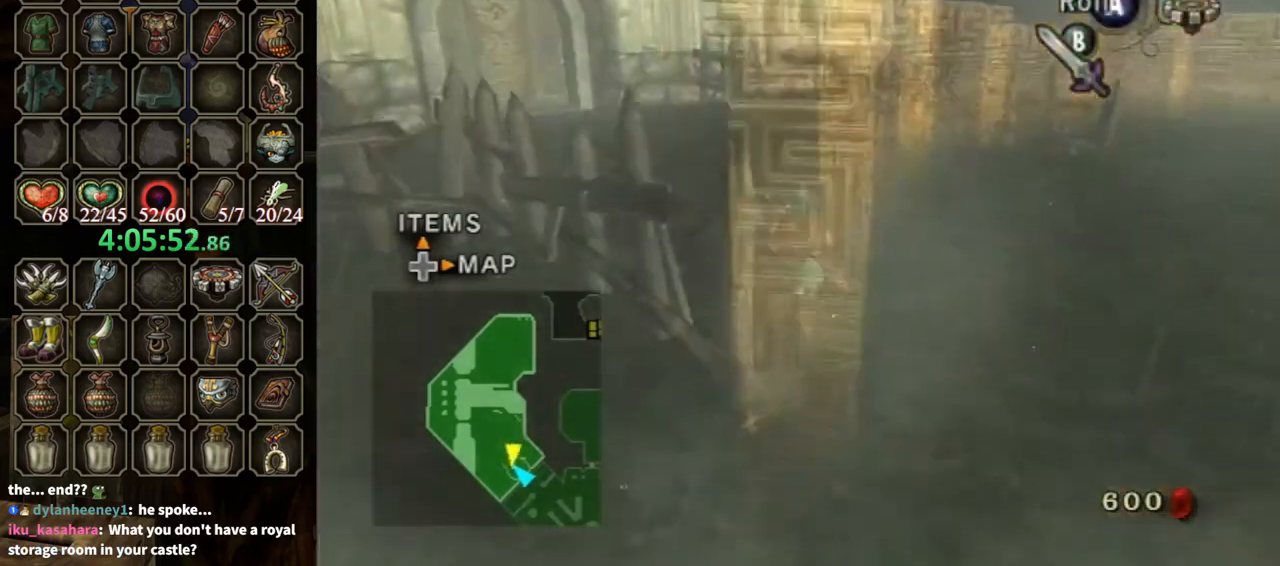
{"buttons": [], "left_stick": "up", "right_stick": "center", "events": [[100, "A", "down"], [400, "A", "up"], [500, "left_stick", "up"]]}
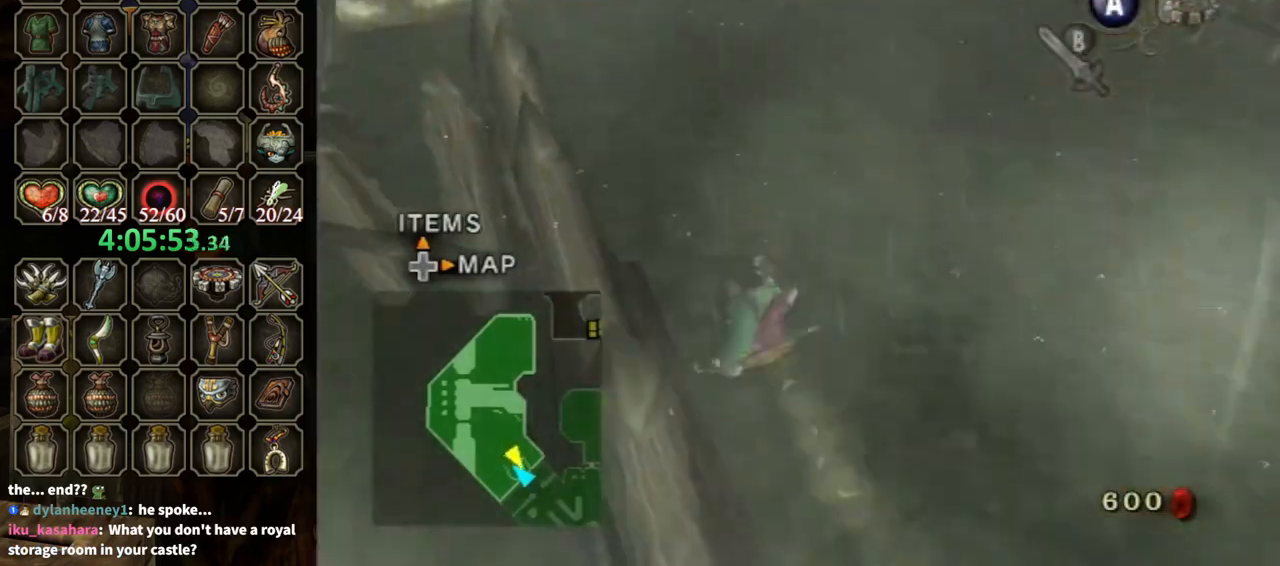
{"buttons": ["A"], "left_stick": "up", "right_stick": "center", "events": [[333, "A", "down"]]}
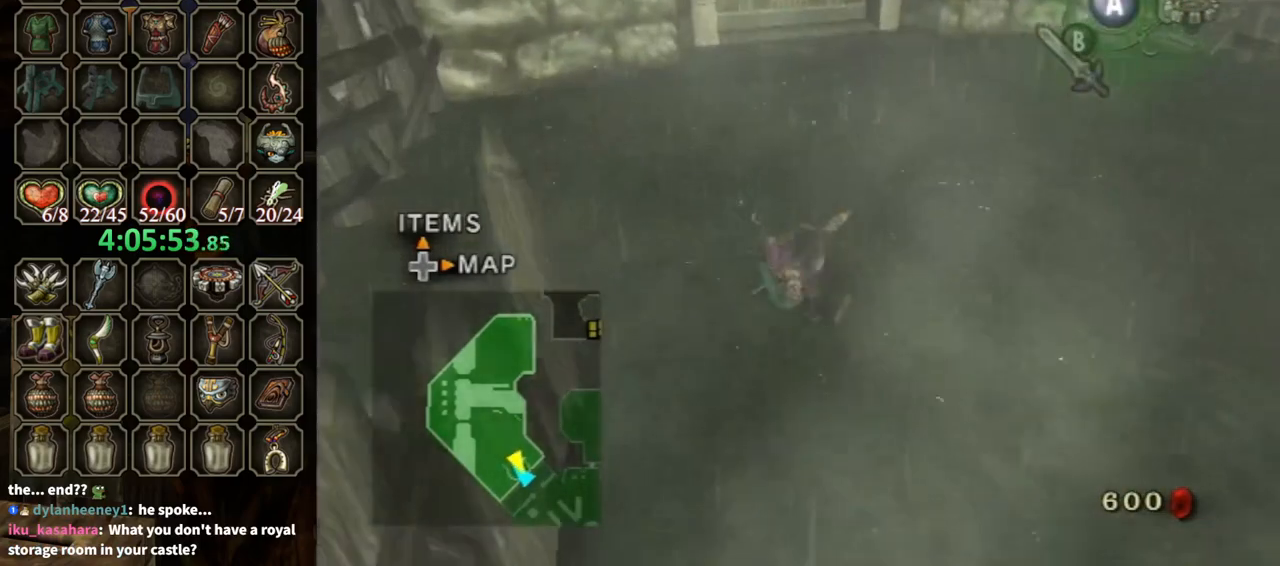
{"buttons": ["A"], "left_stick": "up", "right_stick": "center", "events": [[133, "A", "up"], [500, "A", "down"]]}
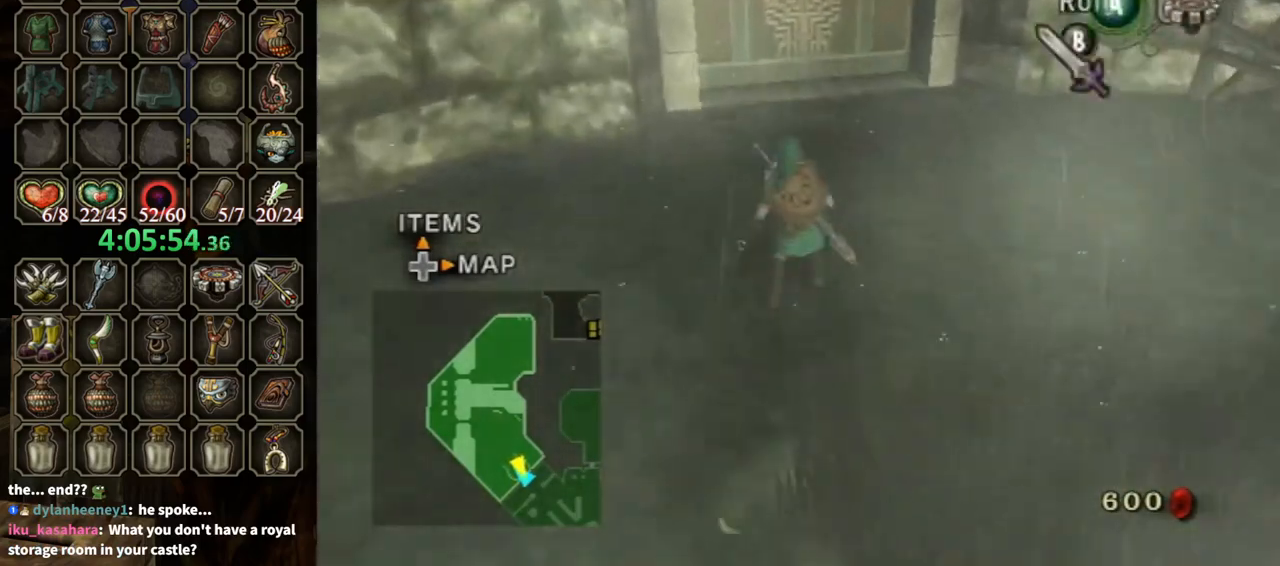
{"buttons": ["A"], "left_stick": "up", "right_stick": "center", "events": [[133, "A", "up"], [167, "A", "down"]]}
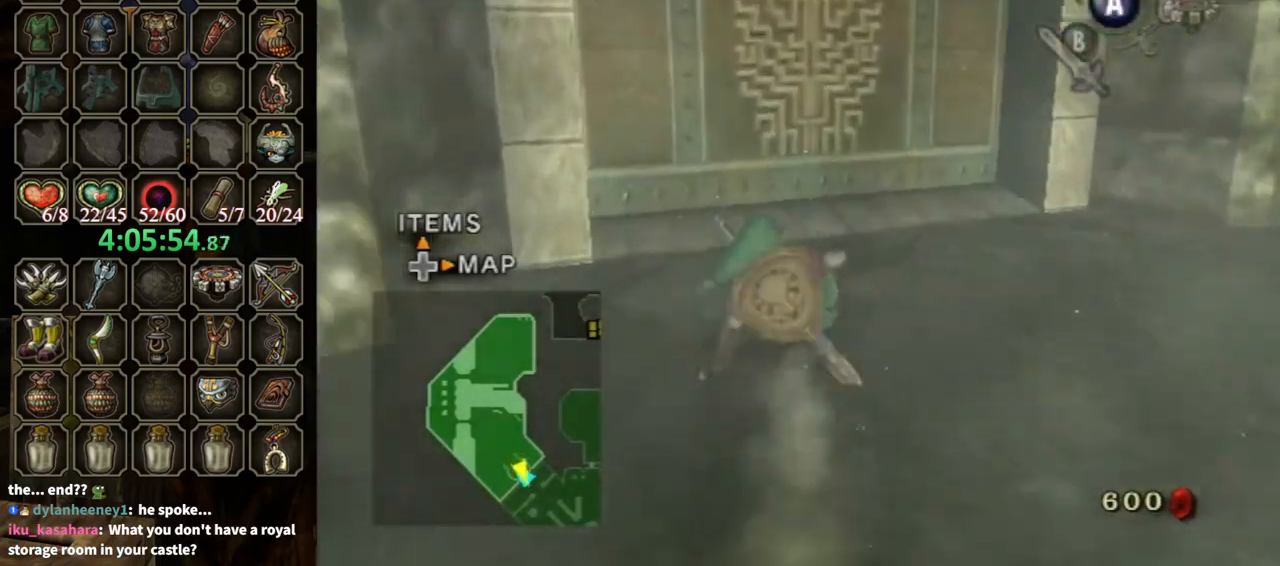
{"buttons": [], "left_stick": "up", "right_stick": "center", "events": [[133, "A", "up"]]}
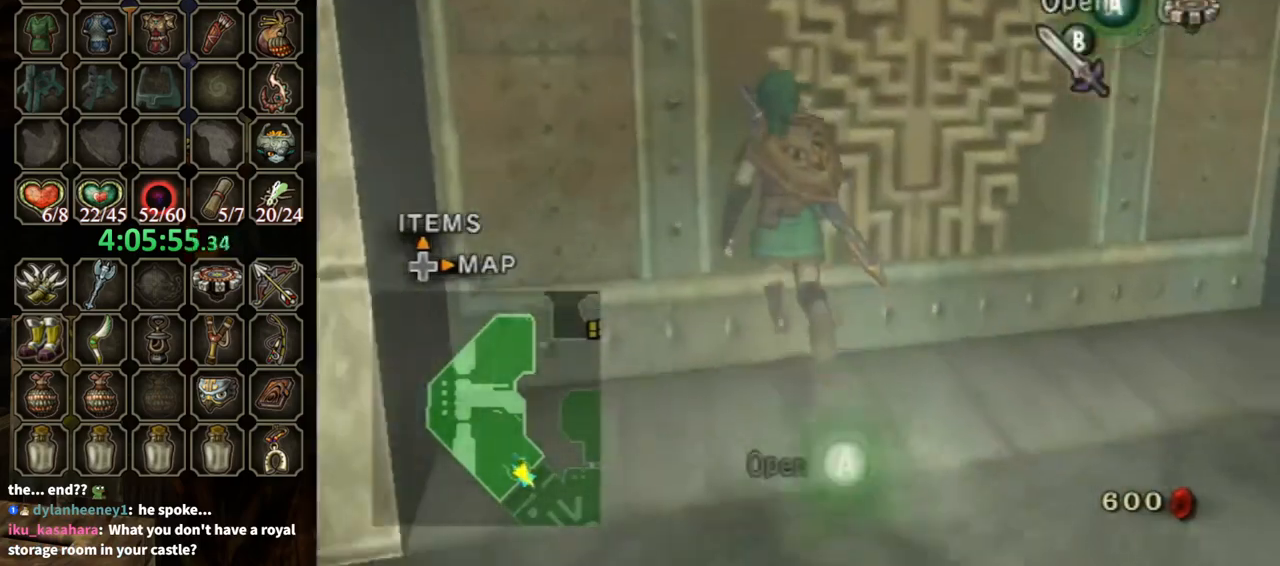
{"buttons": ["A"], "left_stick": "center", "right_stick": "center", "events": [[133, "A", "down"], [200, "left_stick", "center"]]}
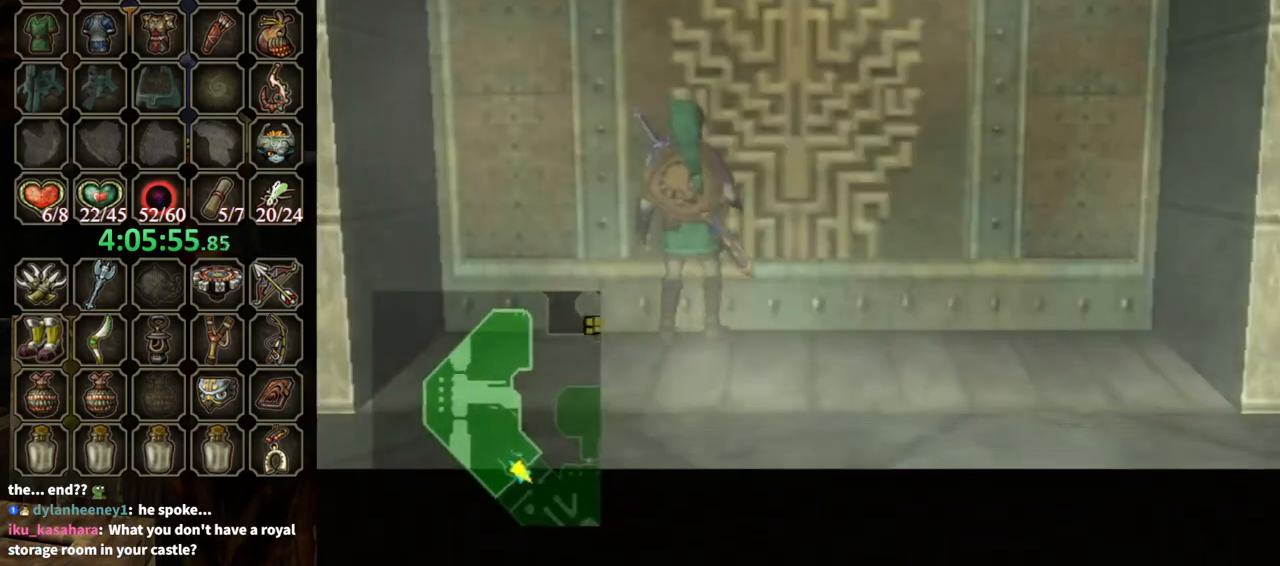
{"buttons": ["A"], "left_stick": "center", "right_stick": "center", "events": []}
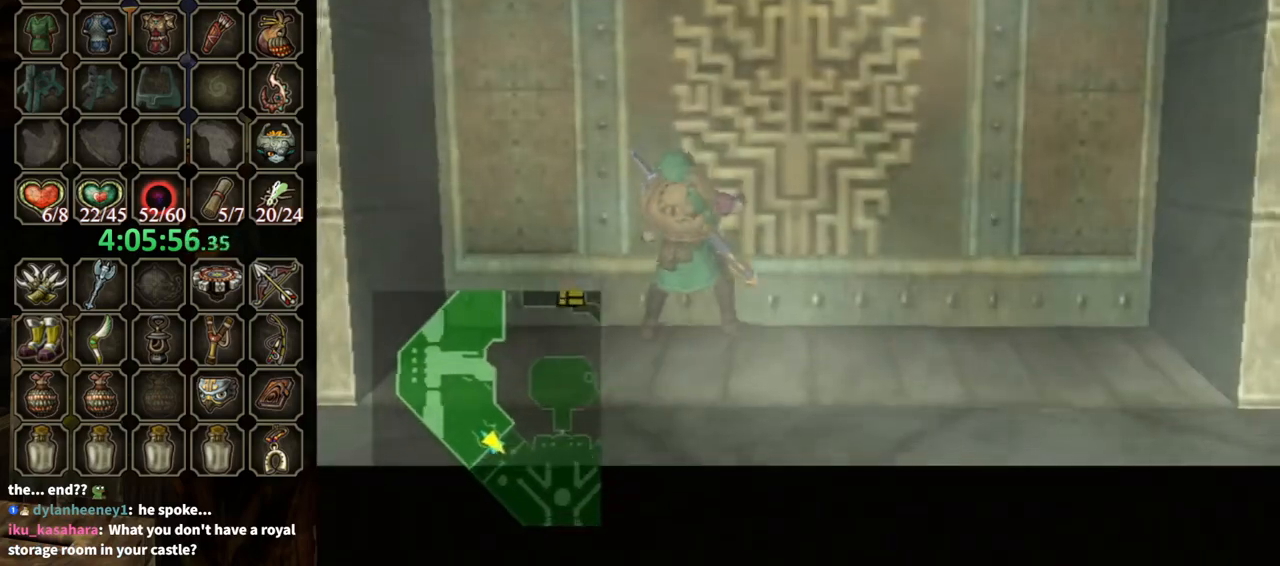
{"buttons": ["A"], "left_stick": "center", "right_stick": "center", "events": []}
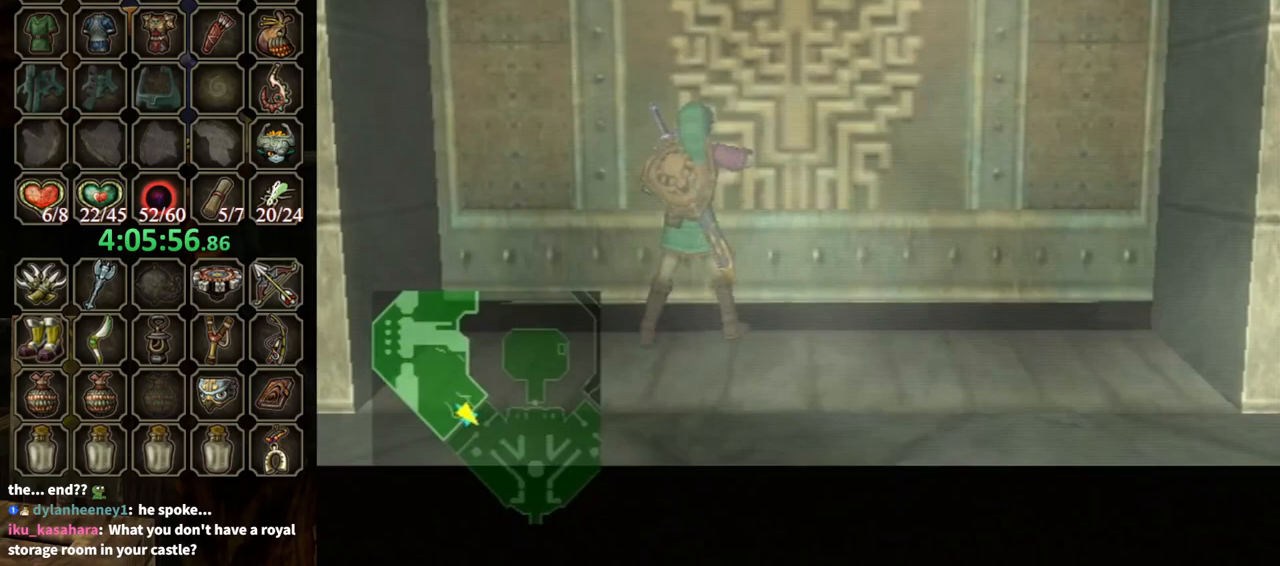
{"buttons": ["A"], "left_stick": "center", "right_stick": "center", "events": []}
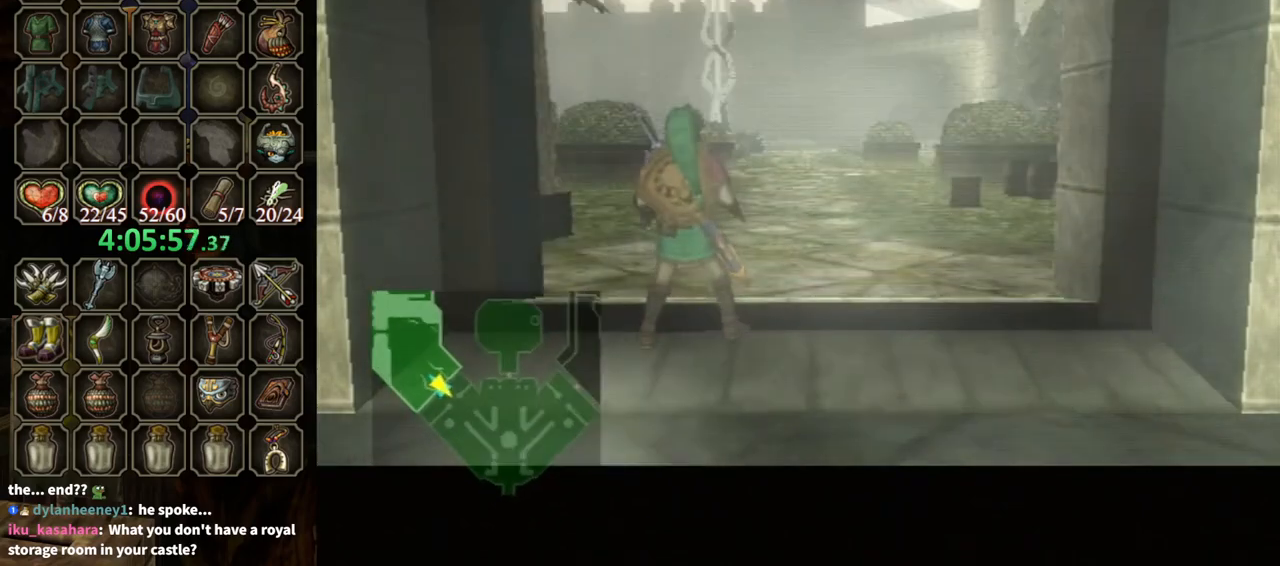
{"buttons": ["A"], "left_stick": "center", "right_stick": "center", "events": []}
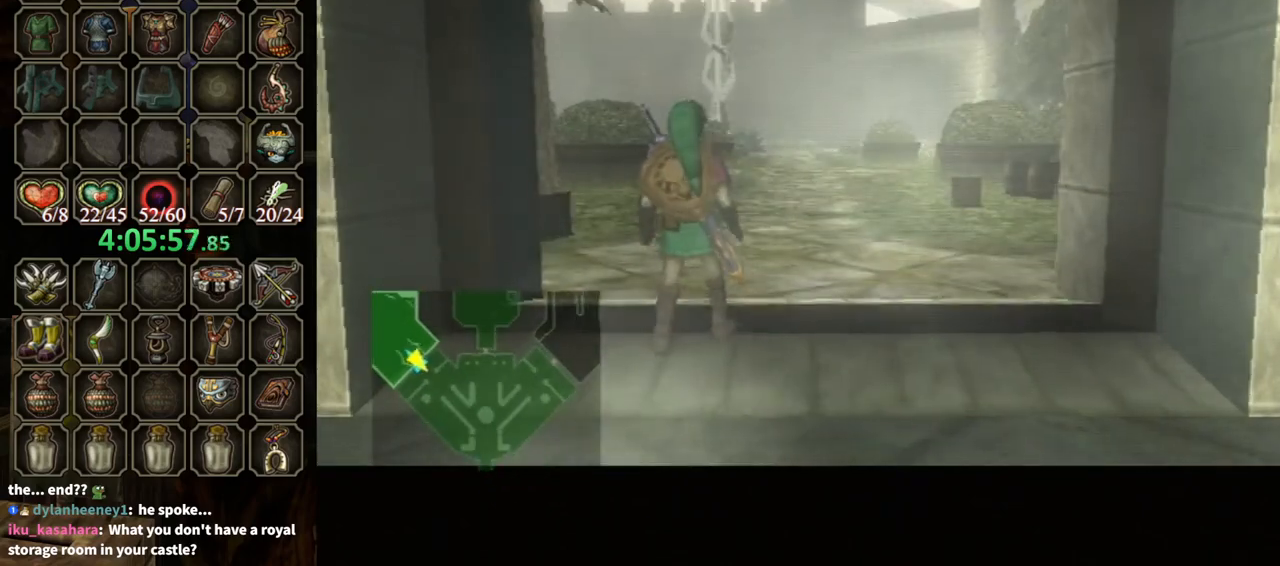
{"buttons": [], "left_stick": "center", "right_stick": "center", "events": [[467, "A", "up"]]}
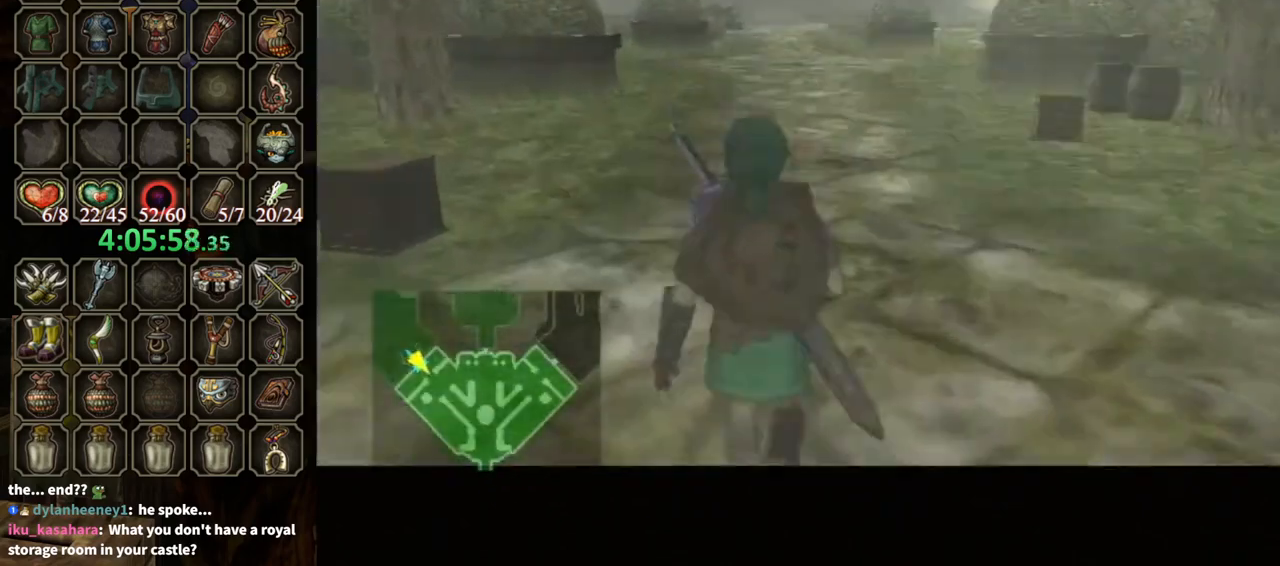
{"buttons": [], "left_stick": "center", "right_stick": "center", "events": []}
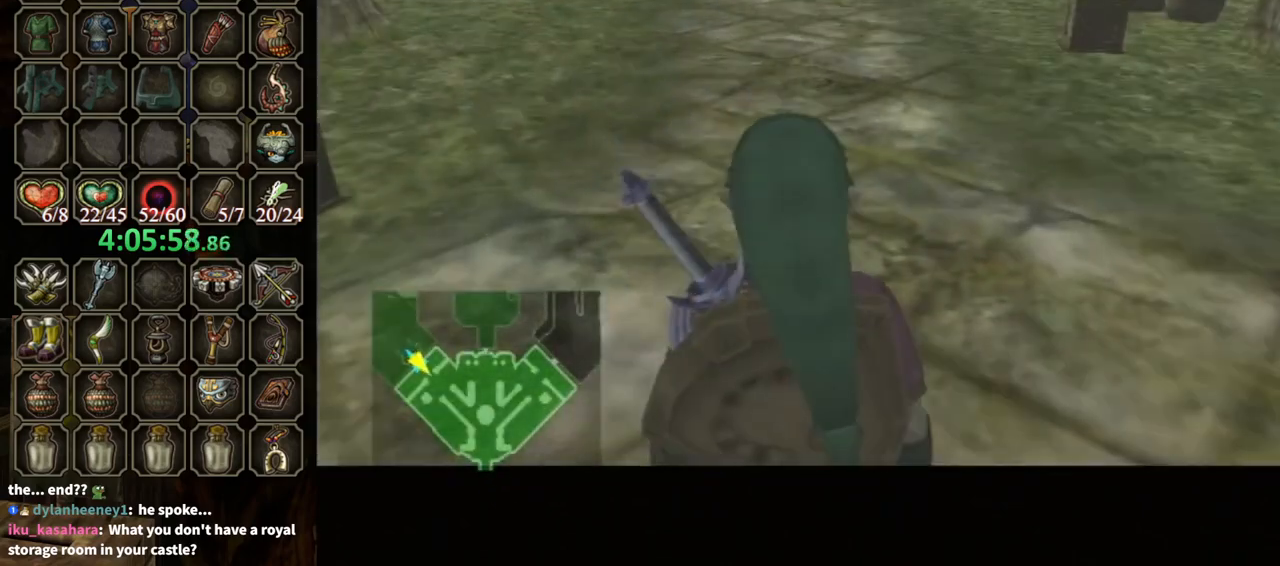
{"buttons": [], "left_stick": "center", "right_stick": "center", "events": []}
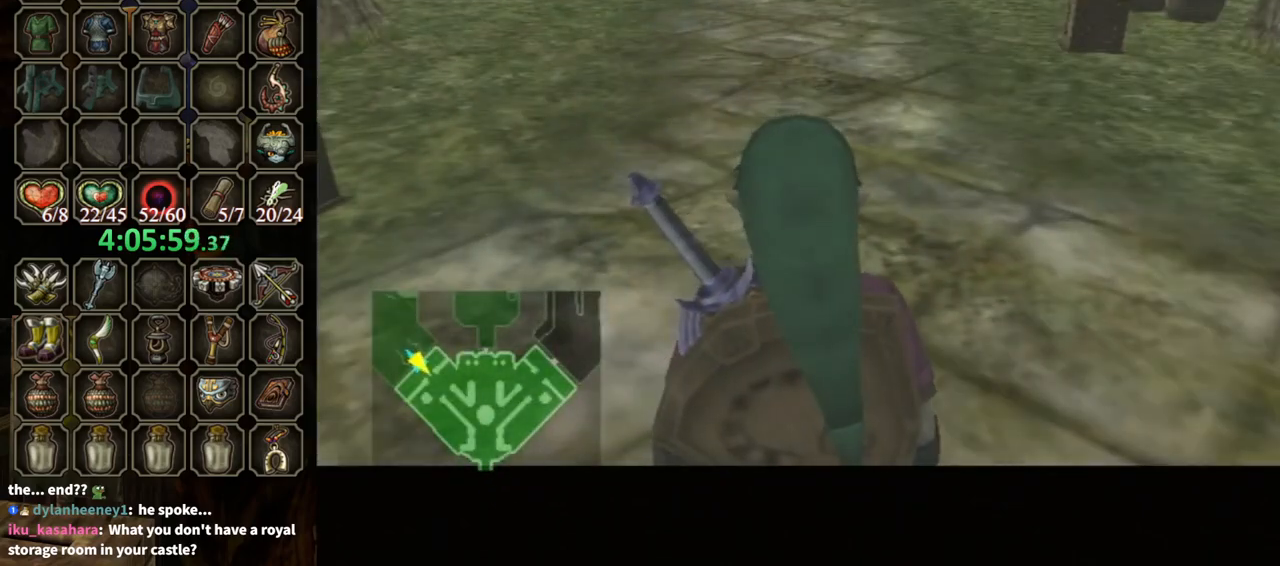
{"buttons": [], "left_stick": "up", "right_stick": "center", "events": [[100, "left_stick", "up"]]}
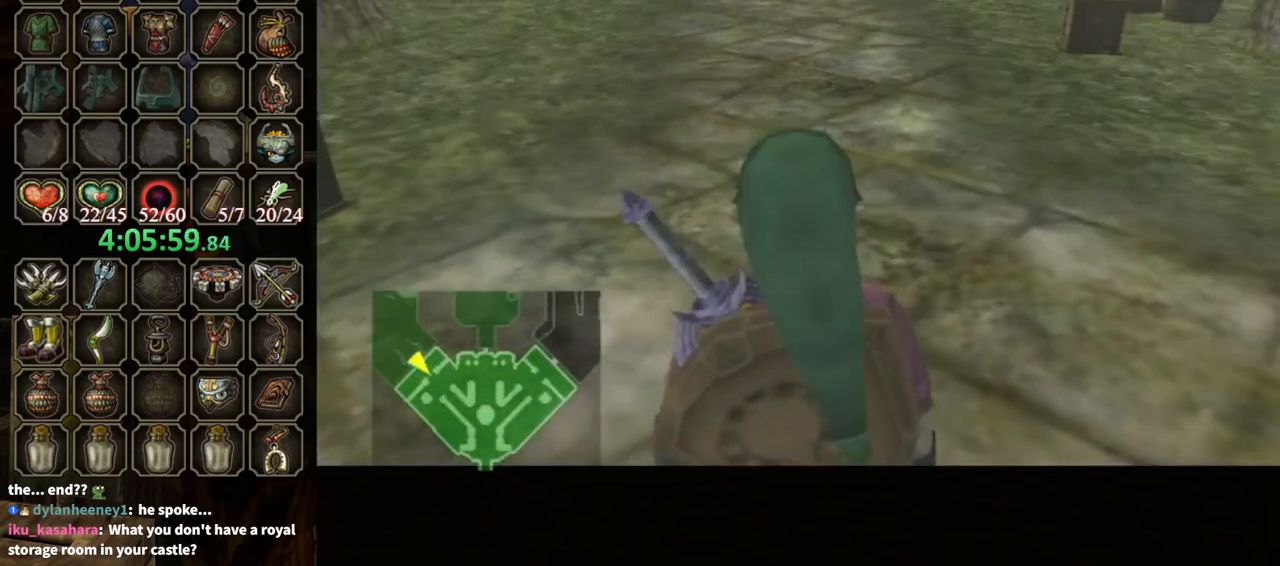
{"buttons": ["R1"], "left_stick": "up", "right_stick": "center", "events": [[167, "X", "down"], [233, "X", "up"], [333, "X", "down"], [367, "X", "up"], [433, "R1", "down"]]}
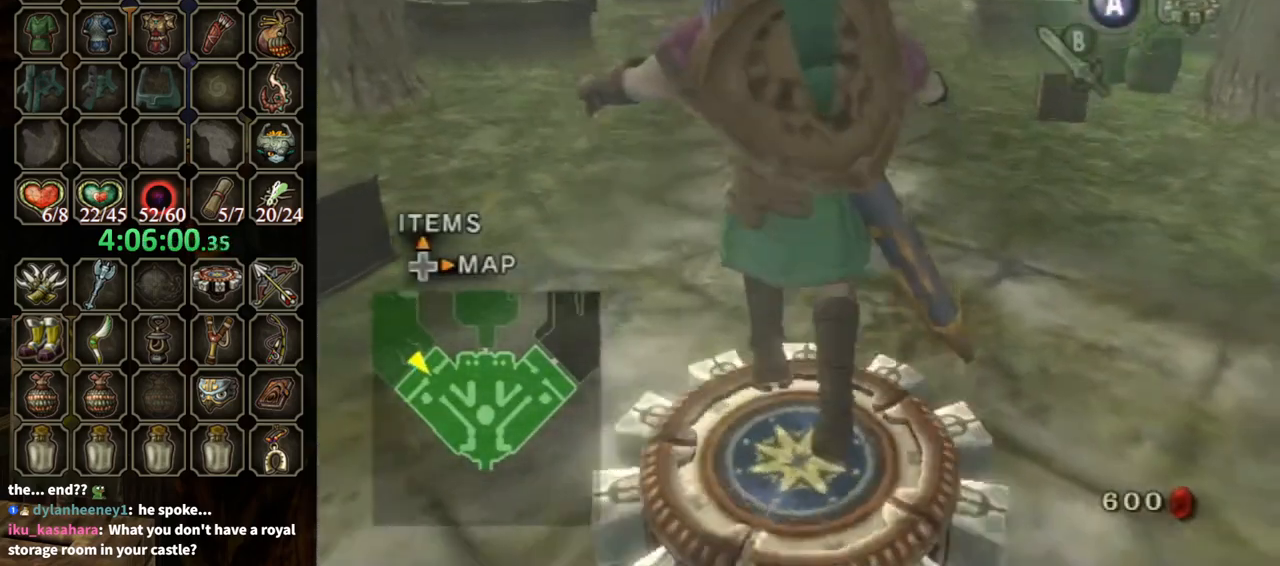
{"buttons": ["R1"], "left_stick": "left", "right_stick": "center", "events": [[67, "left_stick", "center"], [500, "left_stick", "left"]]}
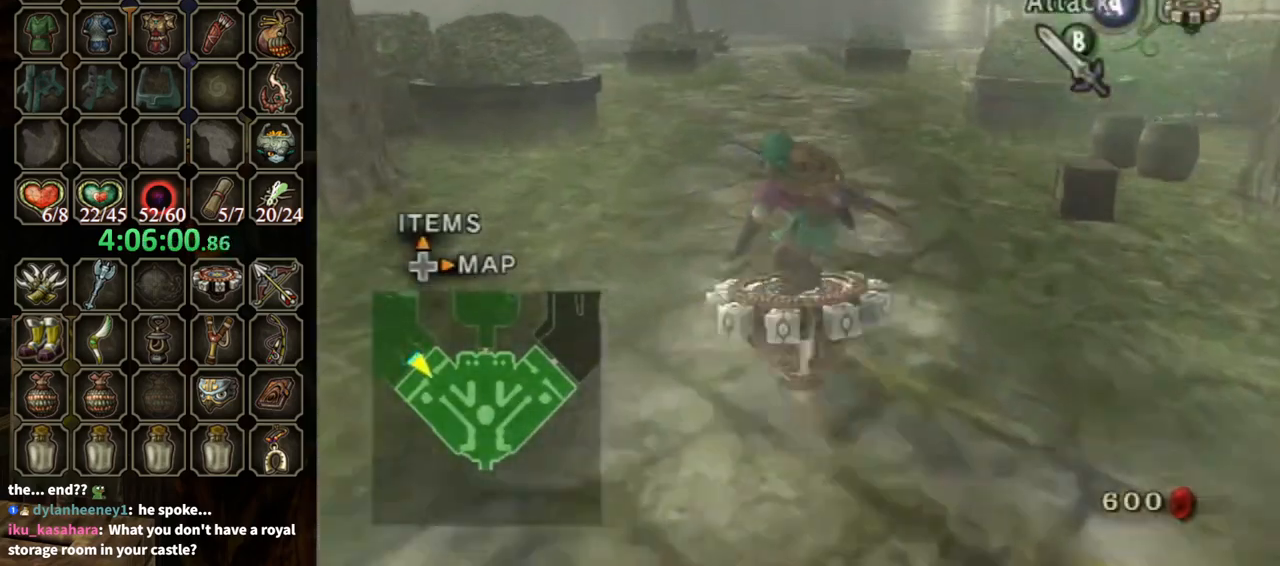
{"buttons": ["R1"], "left_stick": "center", "right_stick": "center", "events": [[100, "left_stick", "center"], [333, "left_stick", "left"], [500, "left_stick", "center"]]}
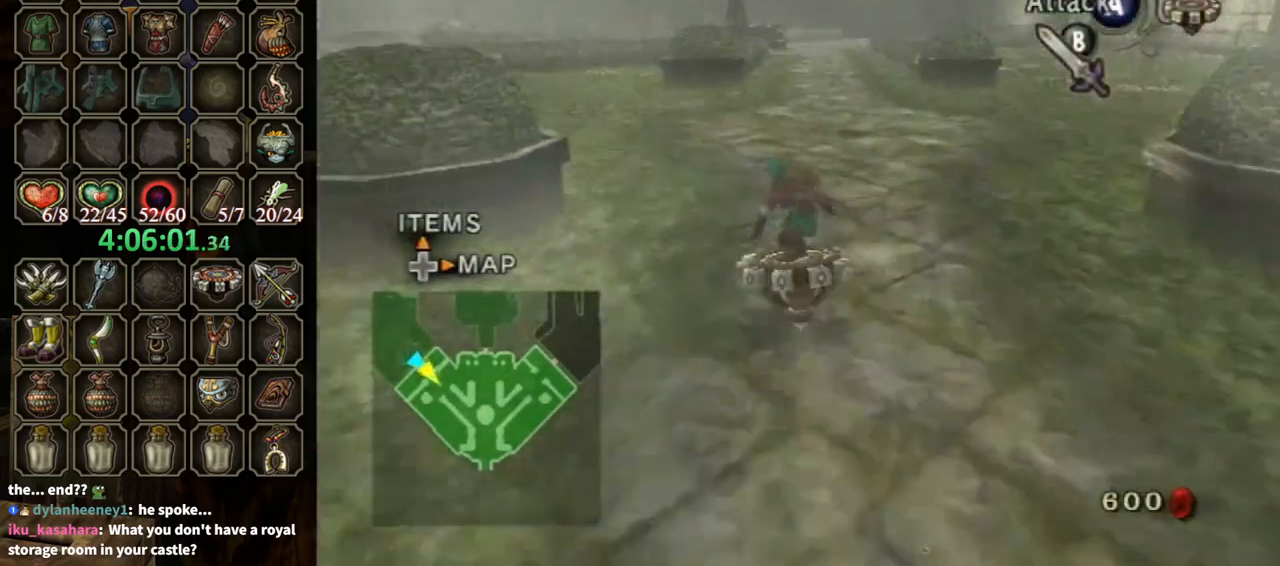
{"buttons": ["R1"], "left_stick": "left", "right_stick": "center", "events": [[467, "left_stick", "left"]]}
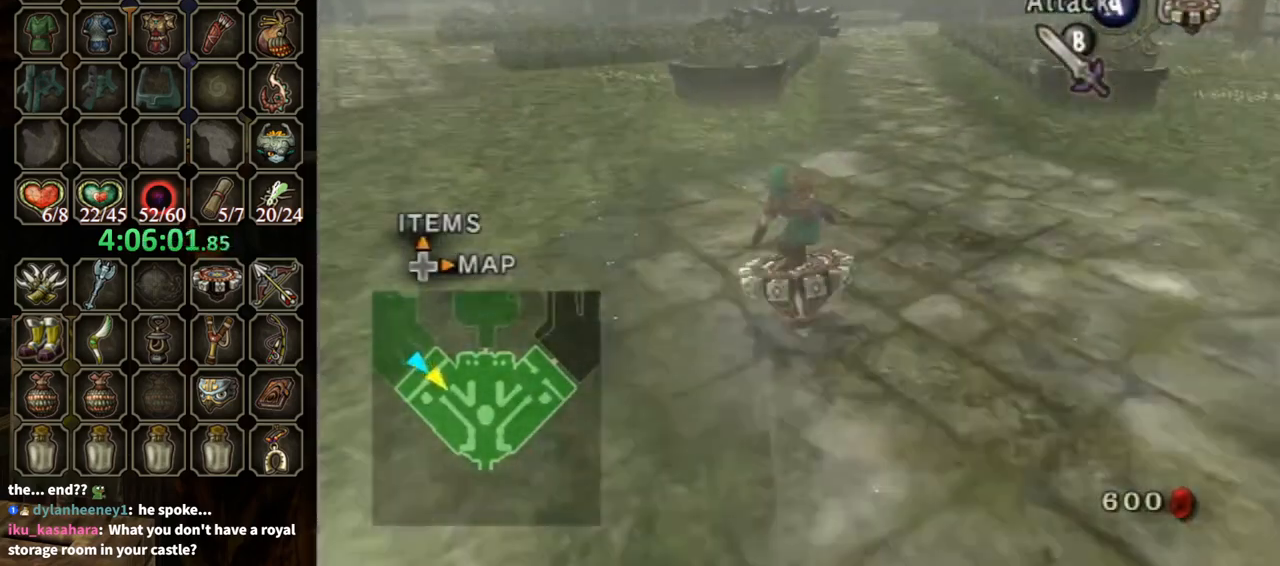
{"buttons": ["R1"], "left_stick": "left", "right_stick": "center", "events": []}
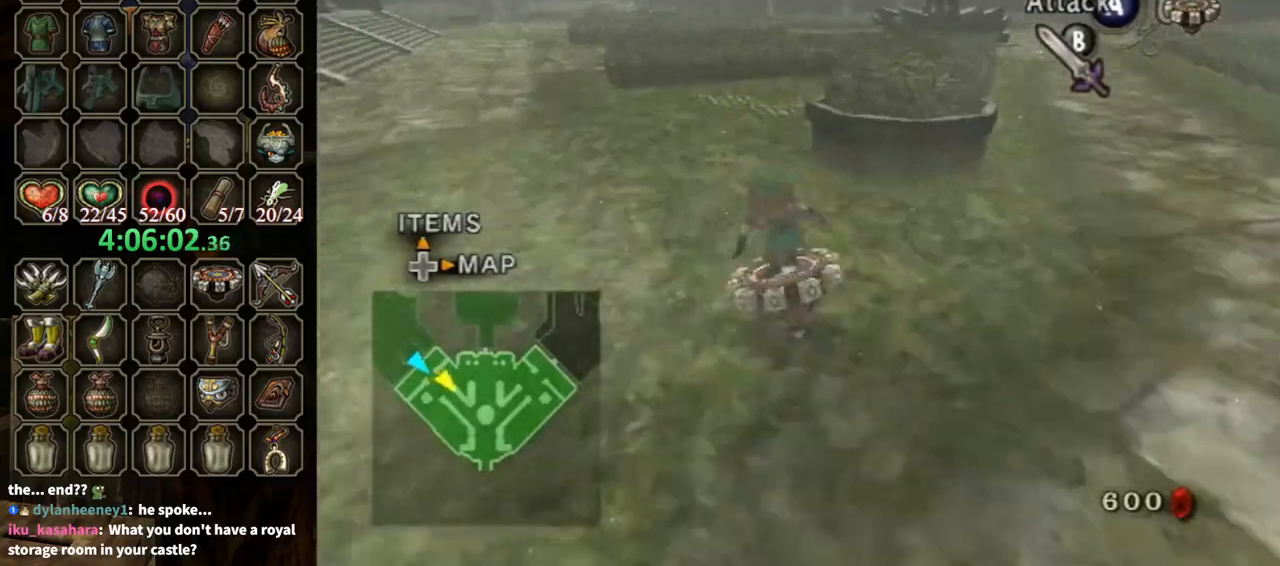
{"buttons": ["R1"], "left_stick": "center", "right_stick": "center", "events": [[100, "left_stick", "center"]]}
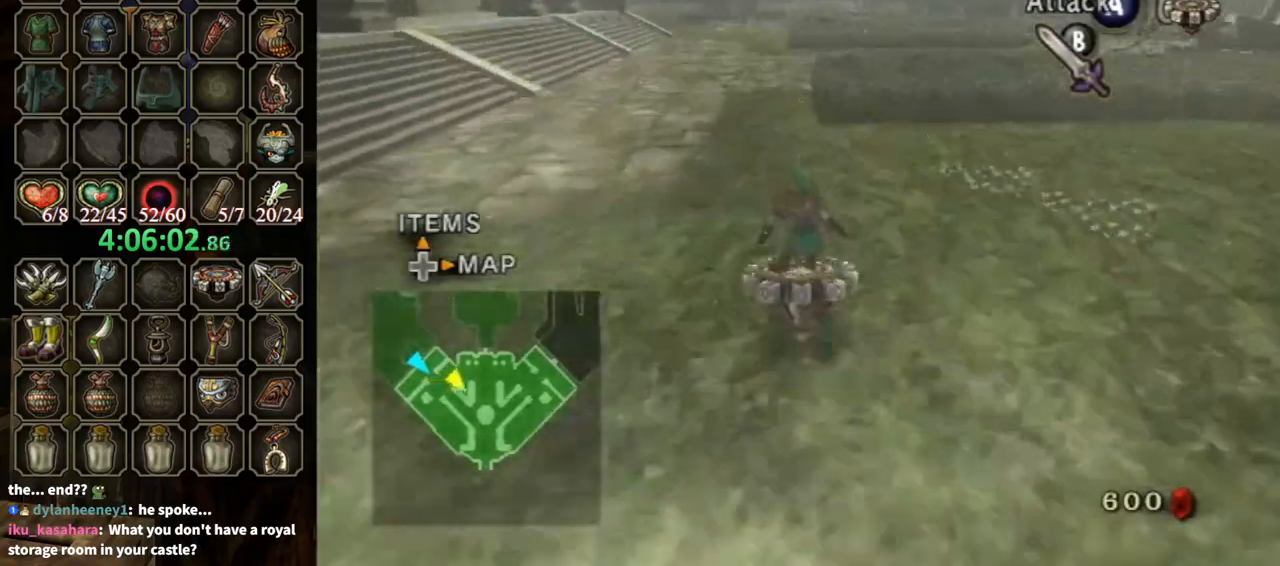
{"buttons": ["R1"], "left_stick": "center", "right_stick": "center", "events": []}
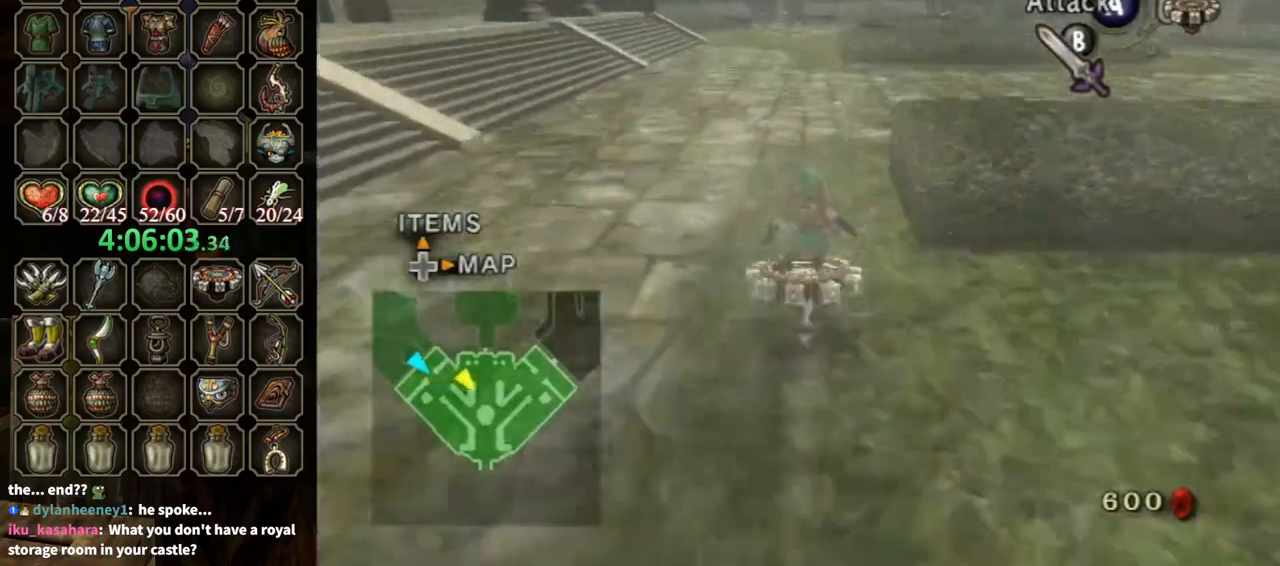
{"buttons": ["R1"], "left_stick": "center", "right_stick": "center", "events": []}
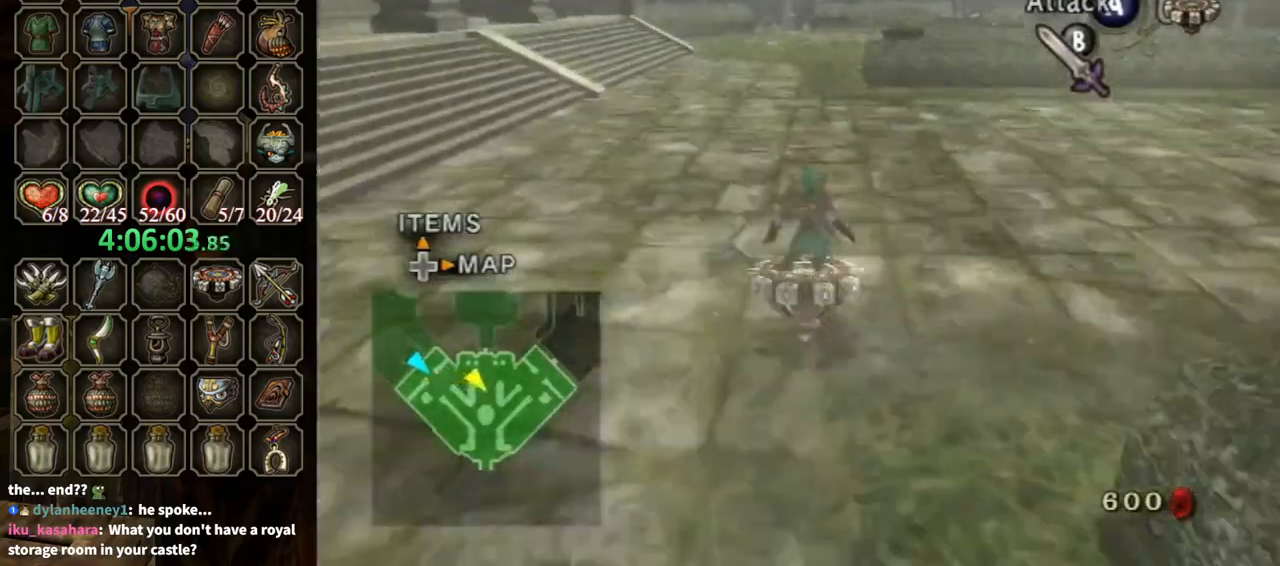
{"buttons": ["R1"], "left_stick": "center", "right_stick": "center", "events": [[300, "left_stick", "up-right"], [400, "left_stick", "center"]]}
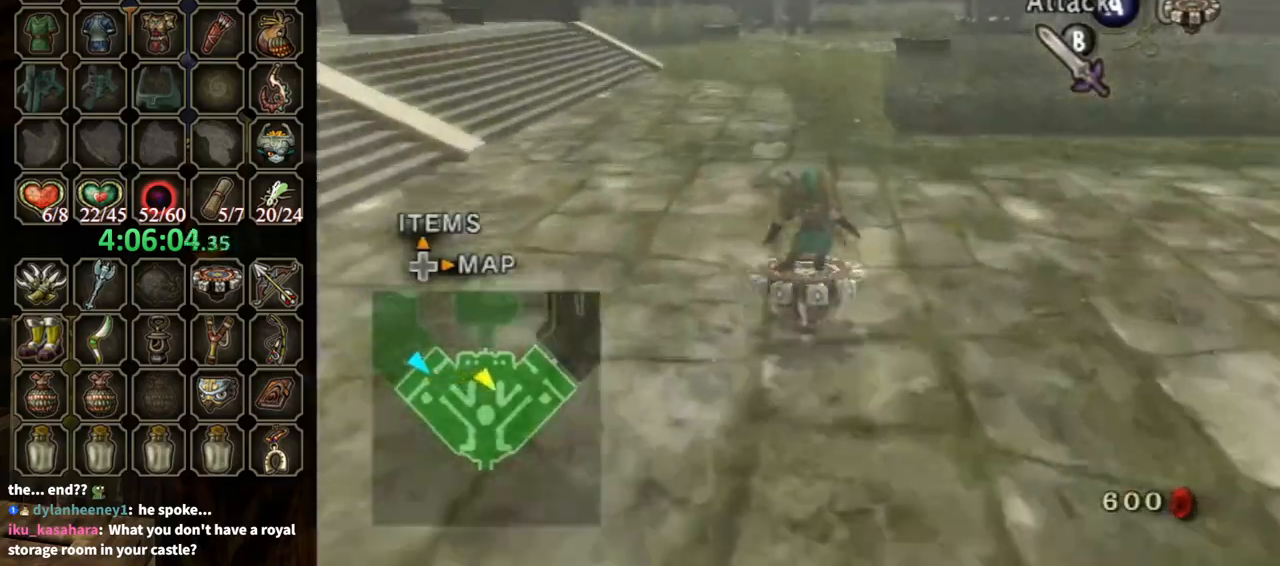
{"buttons": ["R1"], "left_stick": "up-right", "right_stick": "center", "events": [[500, "left_stick", "up-right"]]}
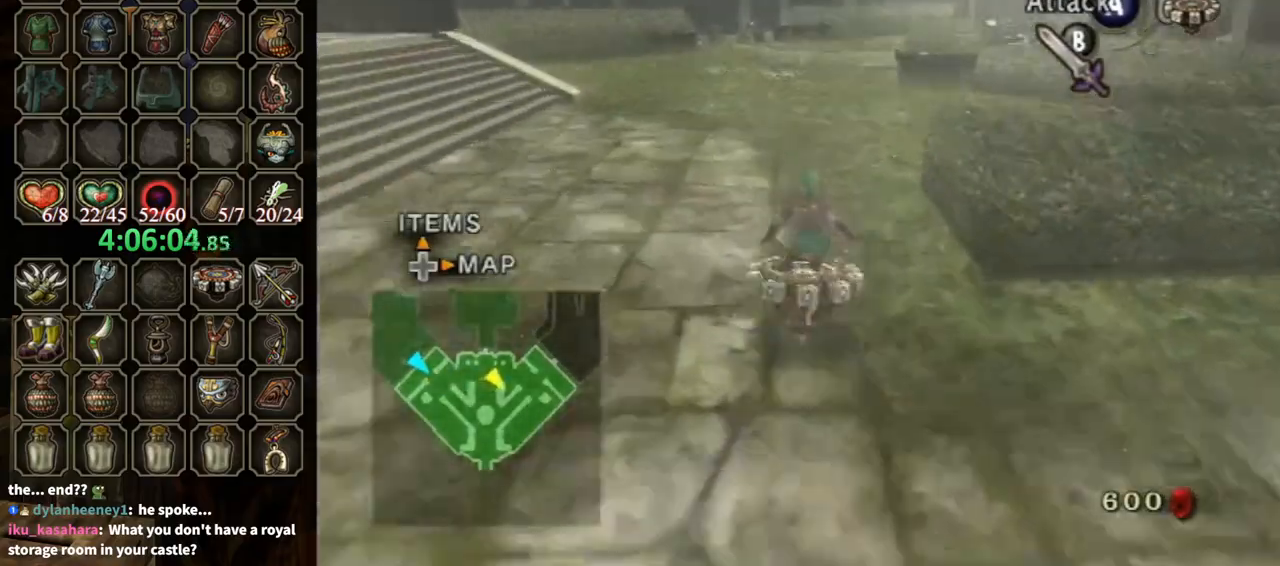
{"buttons": ["R1"], "left_stick": "center", "right_stick": "center", "events": [[67, "left_stick", "center"]]}
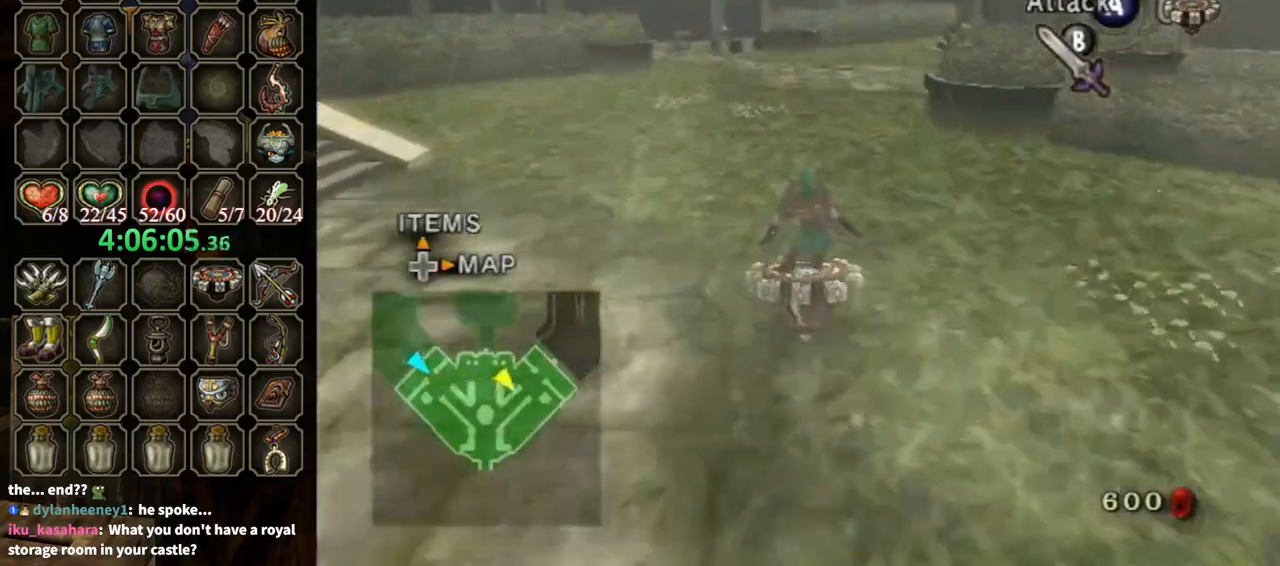
{"buttons": ["R1"], "left_stick": "center", "right_stick": "center", "events": [[33, "left_stick", "right"], [100, "left_stick", "center"]]}